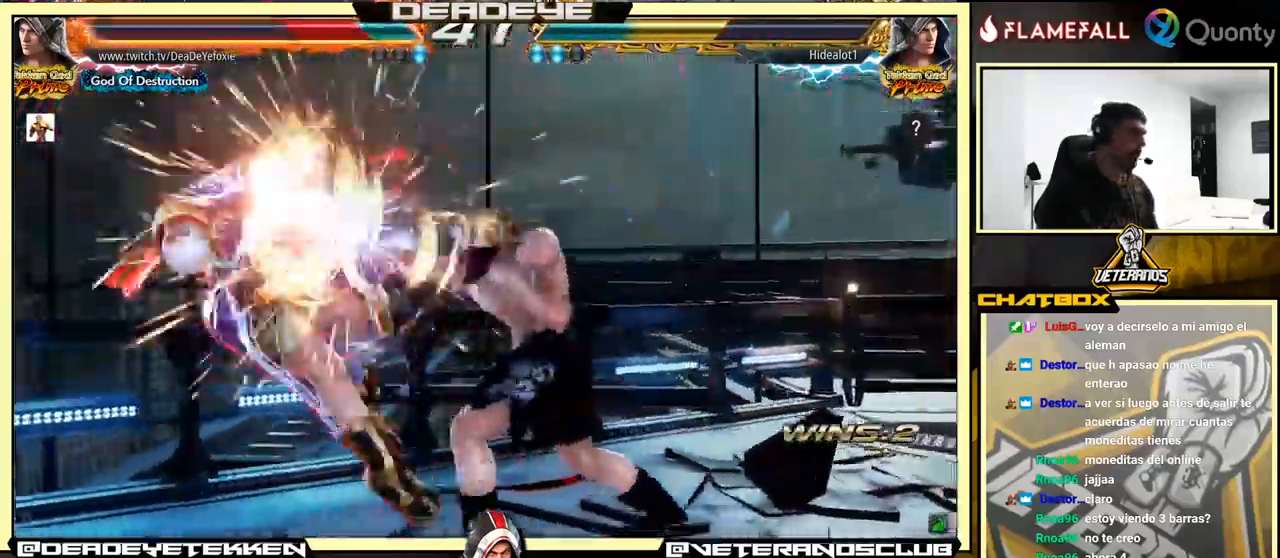
Gameplay with a controller (arcade stick); each line is a JSON object with the inputs held at the frame after it. "events" lists button and stick changes between this image and that frame as [ms after this image, input, new state], when the widget could be followed in between. Not read: L3 R3.
{"buttons": [], "left_stick": "center", "events": [[267, "SQUARE", "down"], [367, "SQUARE", "up"], [434, "SQUARE", "down"], [484, "SQUARE", "up"]]}
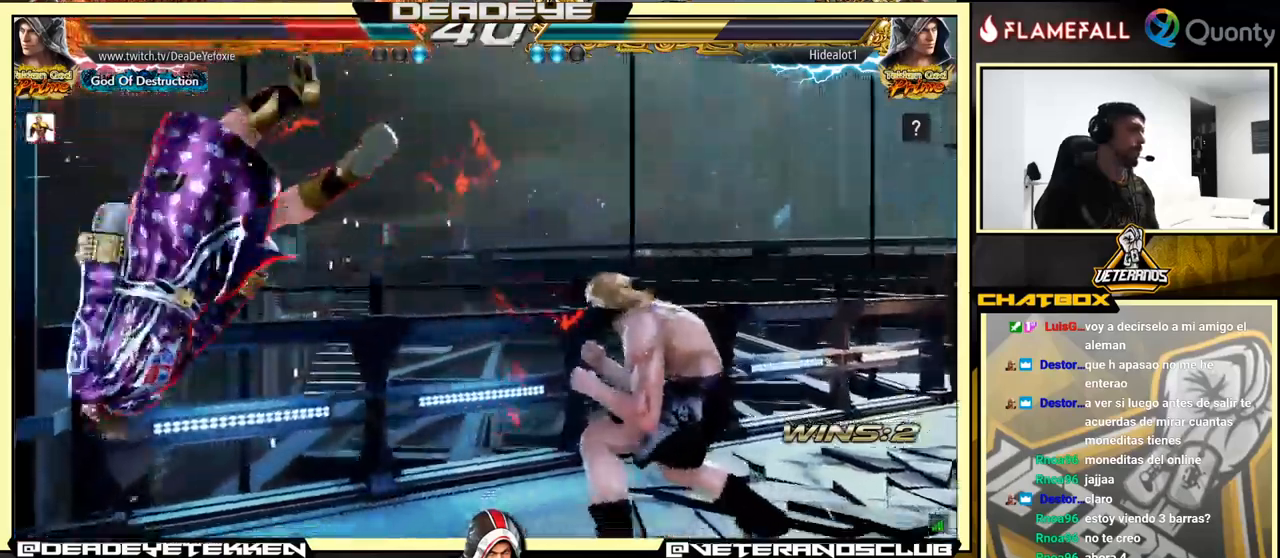
{"buttons": [], "left_stick": "center", "events": [[50, "SQUARE", "down"], [116, "SQUARE", "up"], [150, "SQUARE", "down"], [233, "SQUARE", "up"]]}
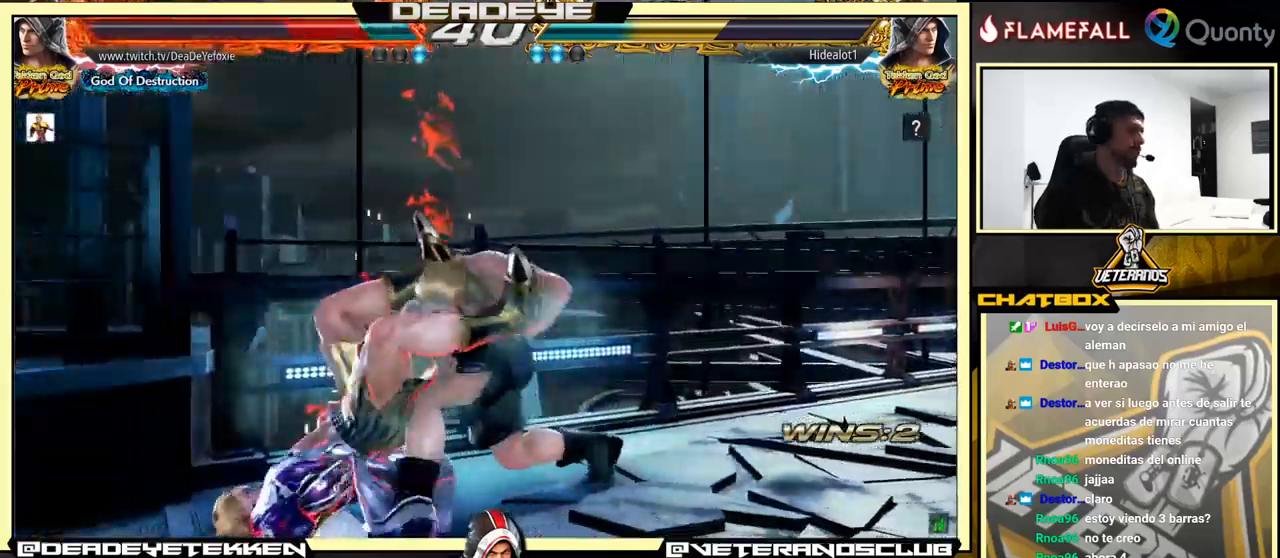
{"buttons": [], "left_stick": "center", "events": [[433, "SQUARE", "down"], [483, "SQUARE", "up"]]}
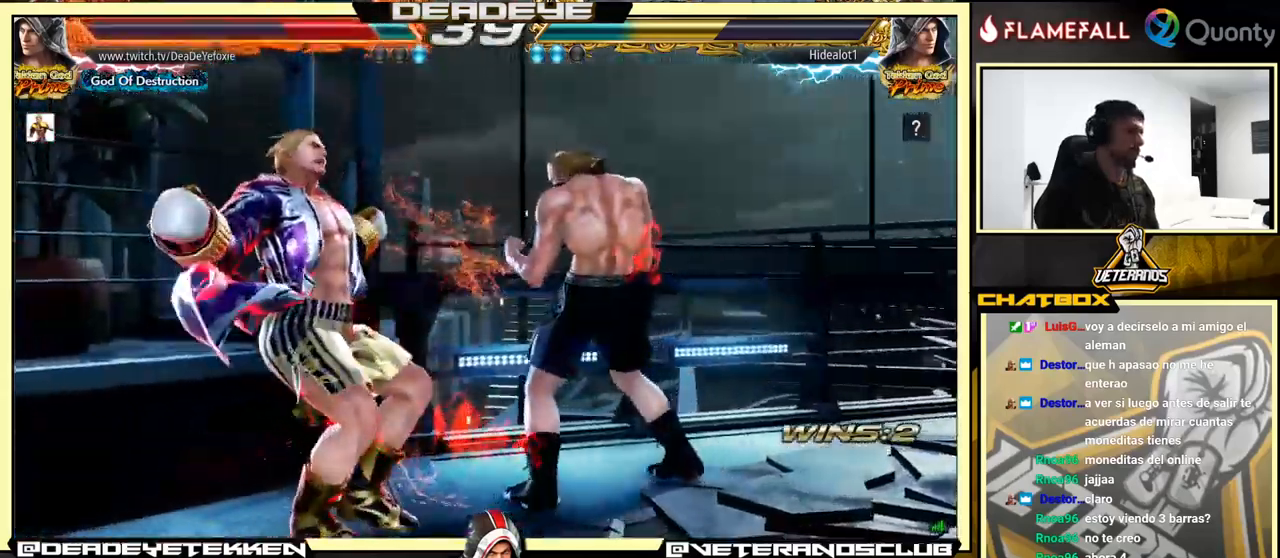
{"buttons": [], "left_stick": "center", "events": []}
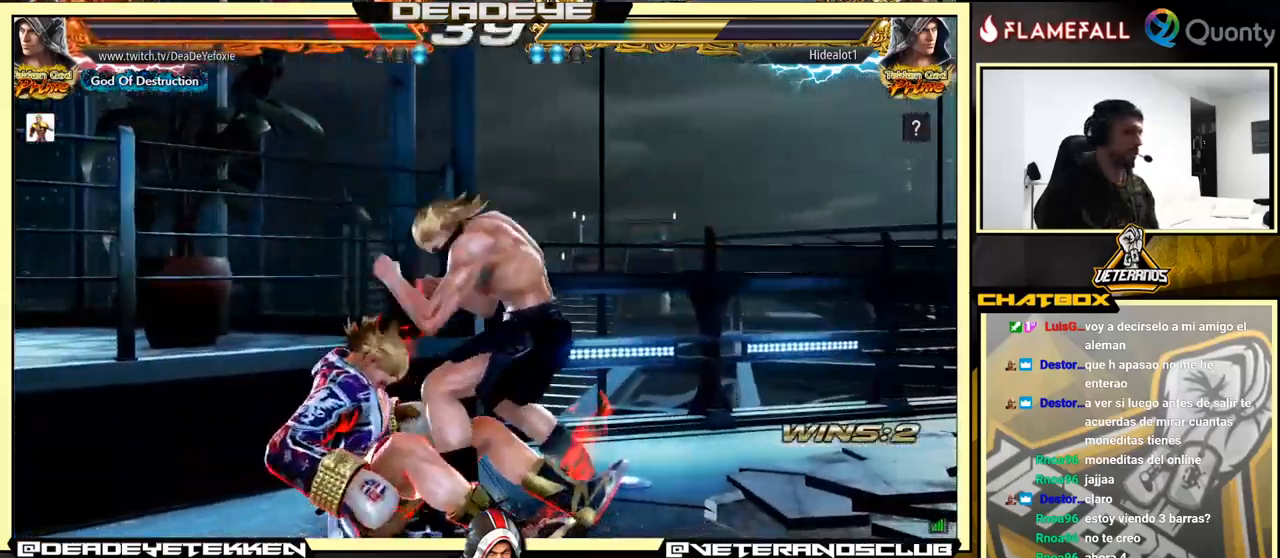
{"buttons": [], "left_stick": "center", "events": []}
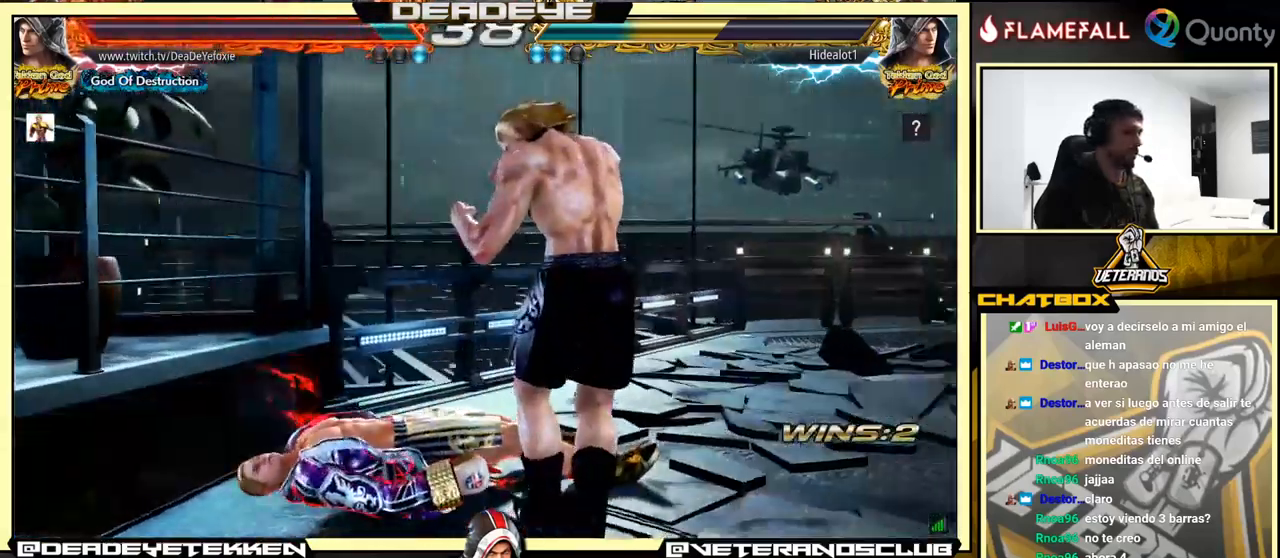
{"buttons": [], "left_stick": "center", "events": [[266, "SQUARE", "down"], [350, "SQUARE", "up"]]}
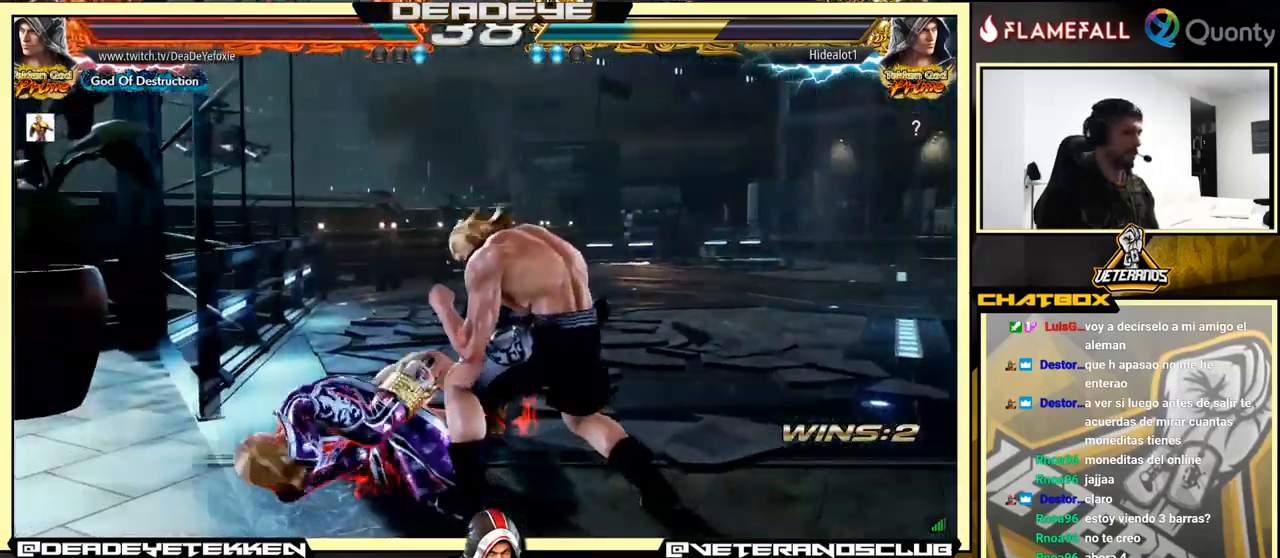
{"buttons": [], "left_stick": "center", "events": [[366, "CROSS", "down"], [383, "CROSS", "up"], [416, "CROSS", "down"], [483, "CROSS", "up"]]}
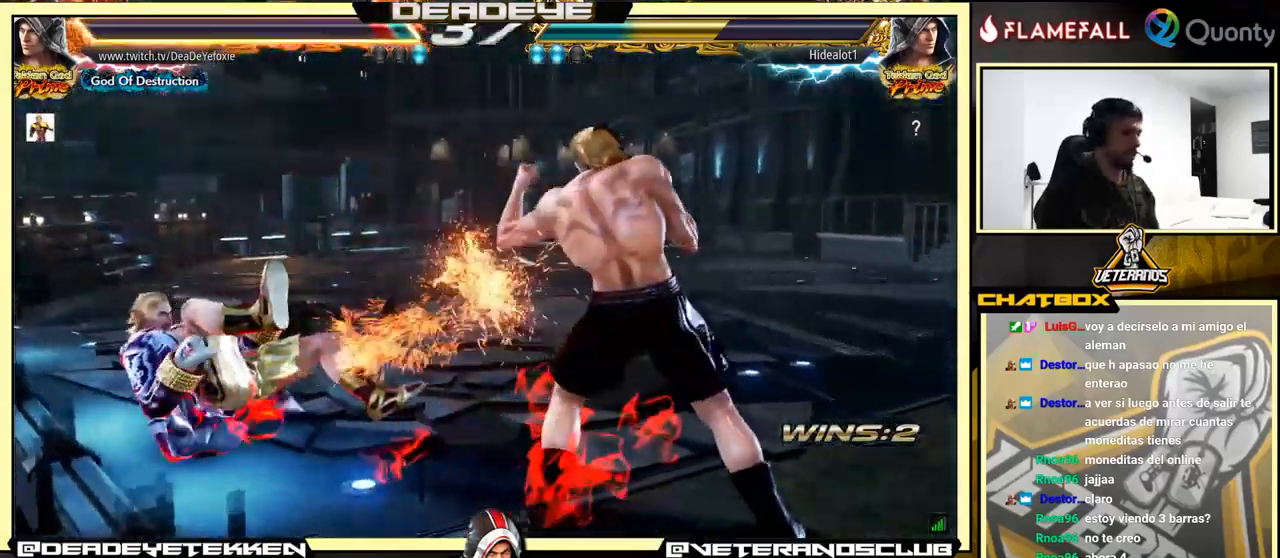
{"buttons": [], "left_stick": "left", "events": [[233, "left_stick", "left"]]}
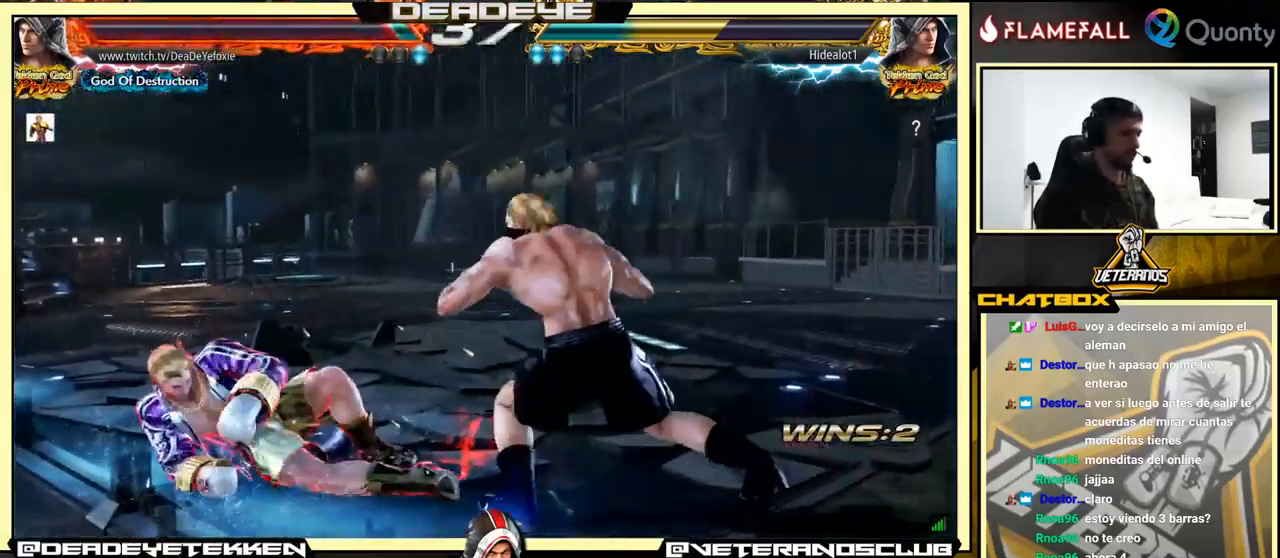
{"buttons": [], "left_stick": "left", "events": []}
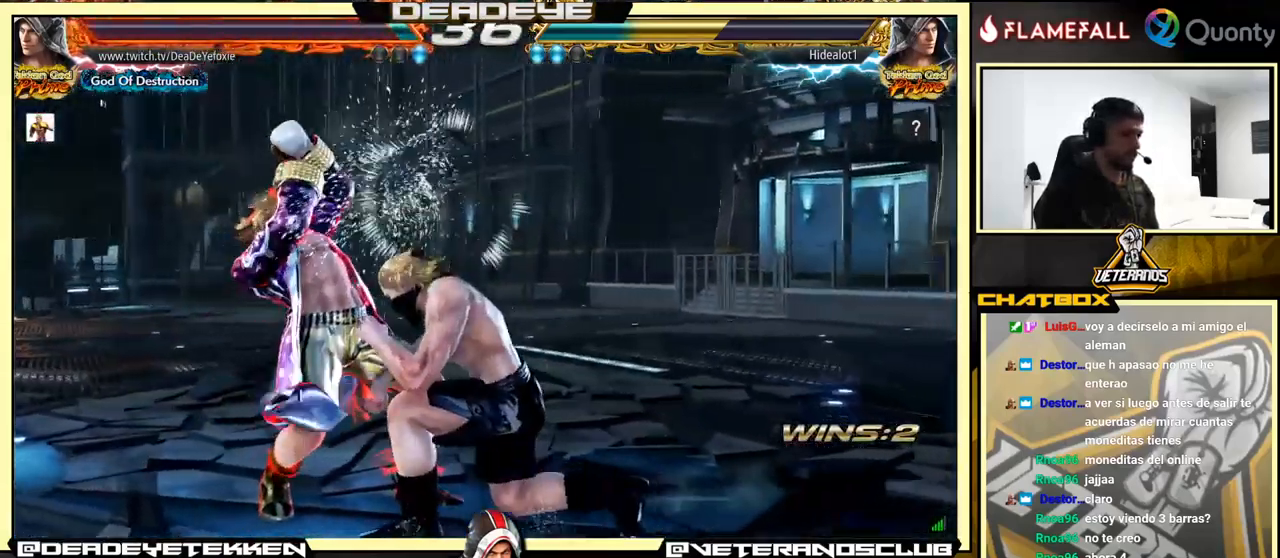
{"buttons": [], "left_stick": "center", "events": [[83, "left_stick", "center"], [350, "left_stick", "left"], [450, "left_stick", "center"]]}
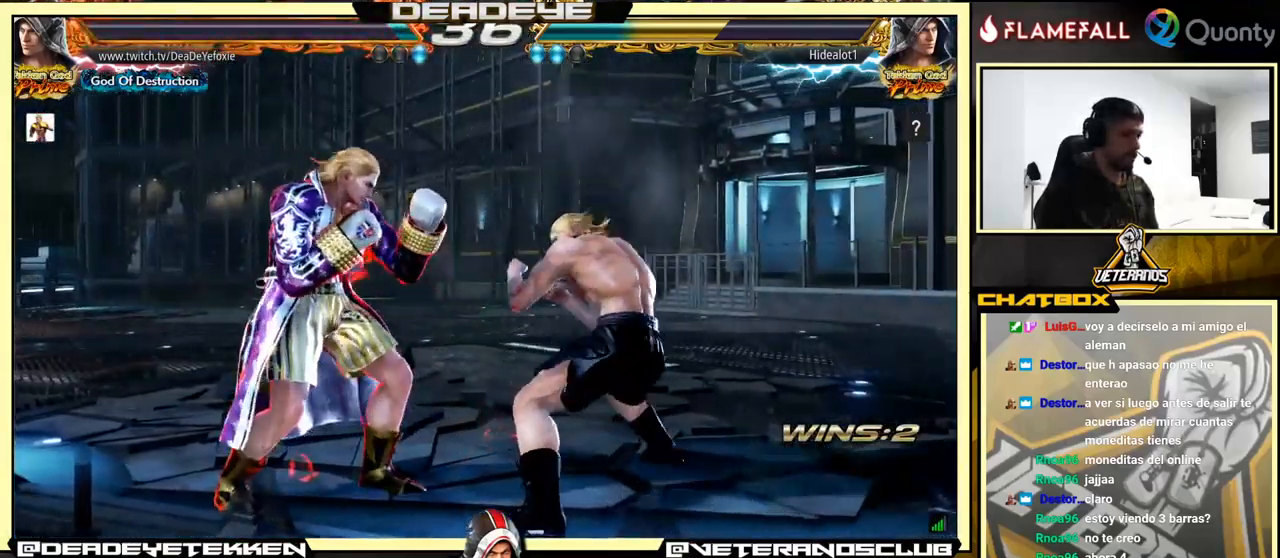
{"buttons": [], "left_stick": "left", "events": [[16, "left_stick", "left"], [133, "left_stick", "down-right"], [233, "left_stick", "left"]]}
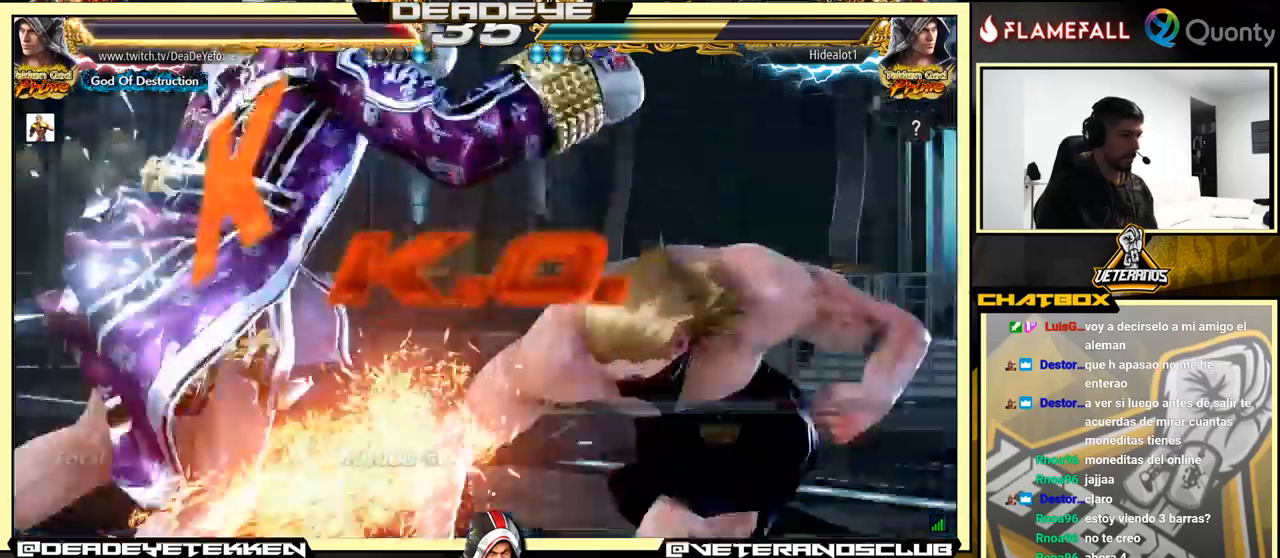
{"buttons": [], "left_stick": "center", "events": [[383, "left_stick", "center"]]}
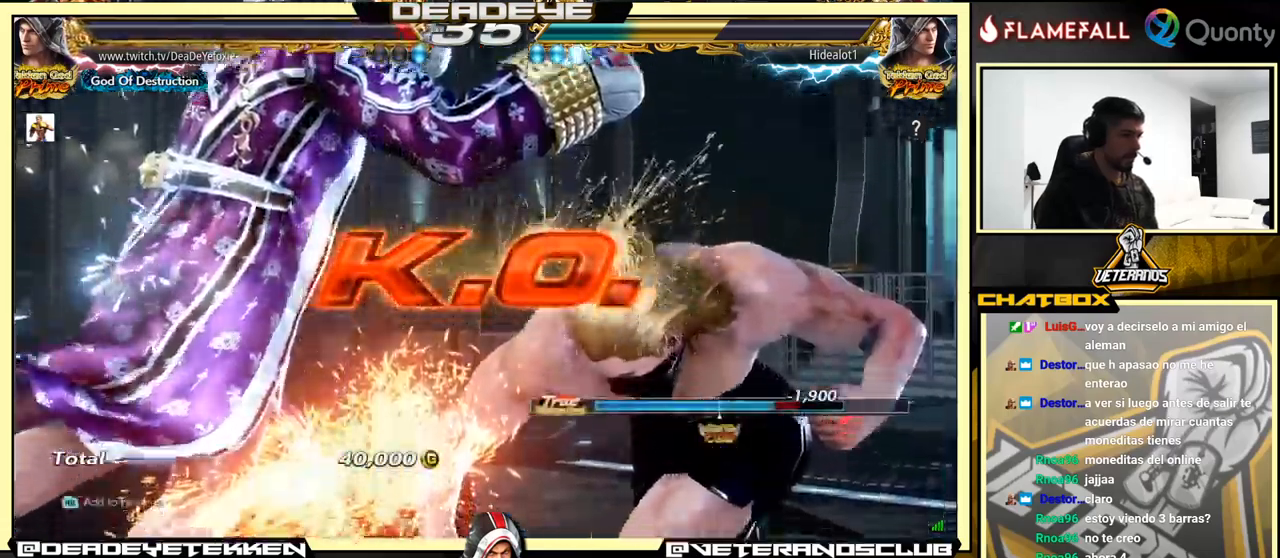
{"buttons": ["CROSS"], "left_stick": "center", "events": [[450, "CROSS", "down"]]}
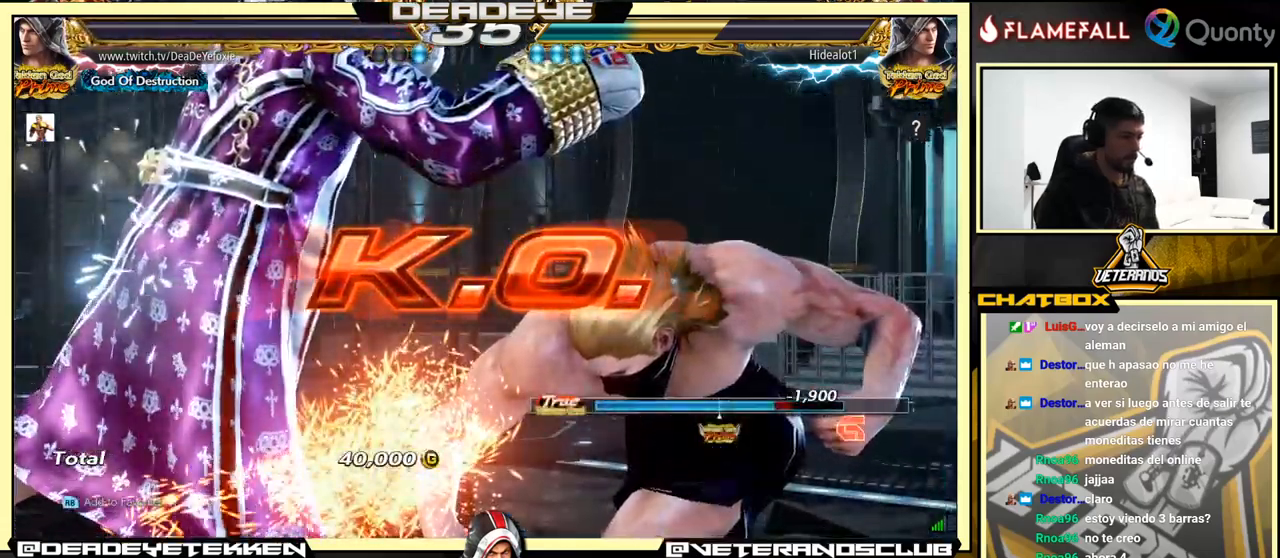
{"buttons": [], "left_stick": "center", "events": [[83, "CROSS", "up"]]}
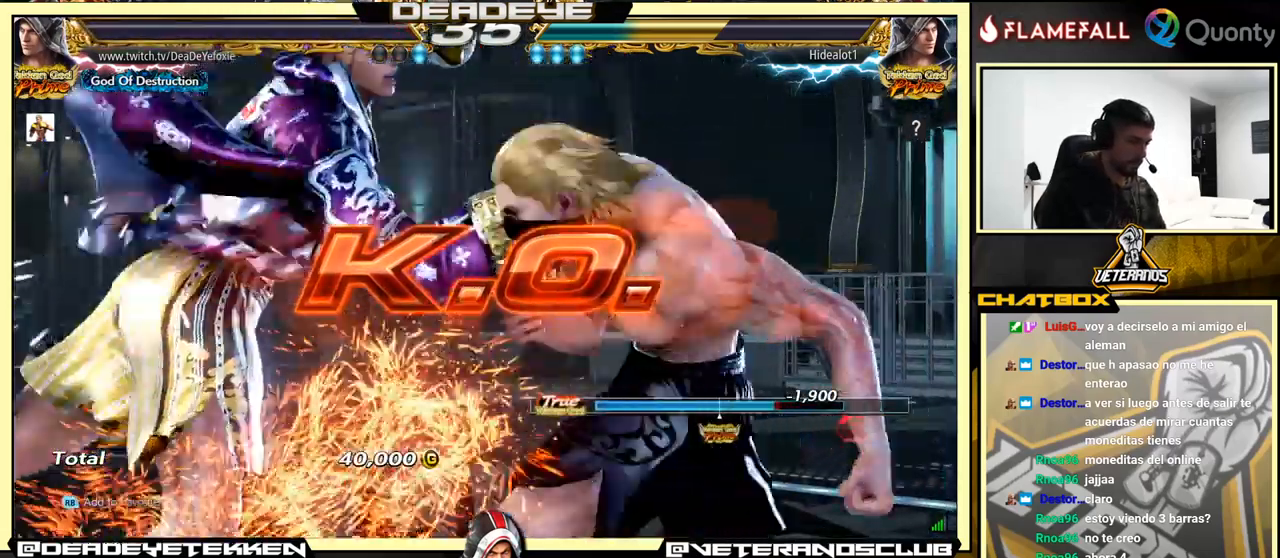
{"buttons": [], "left_stick": "center", "events": []}
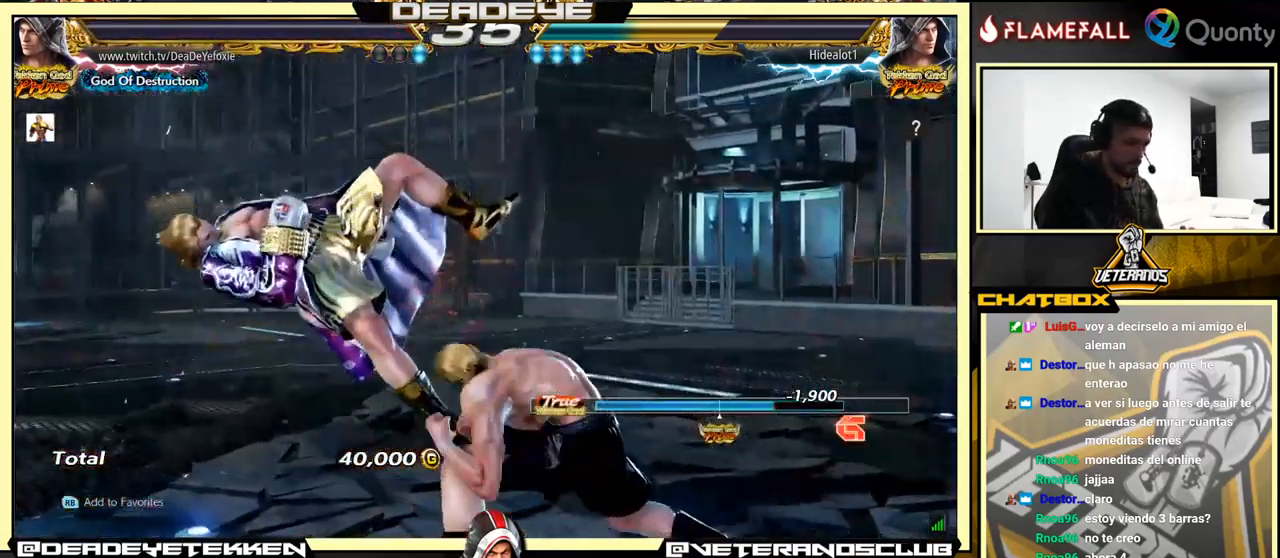
{"buttons": [], "left_stick": "center", "events": []}
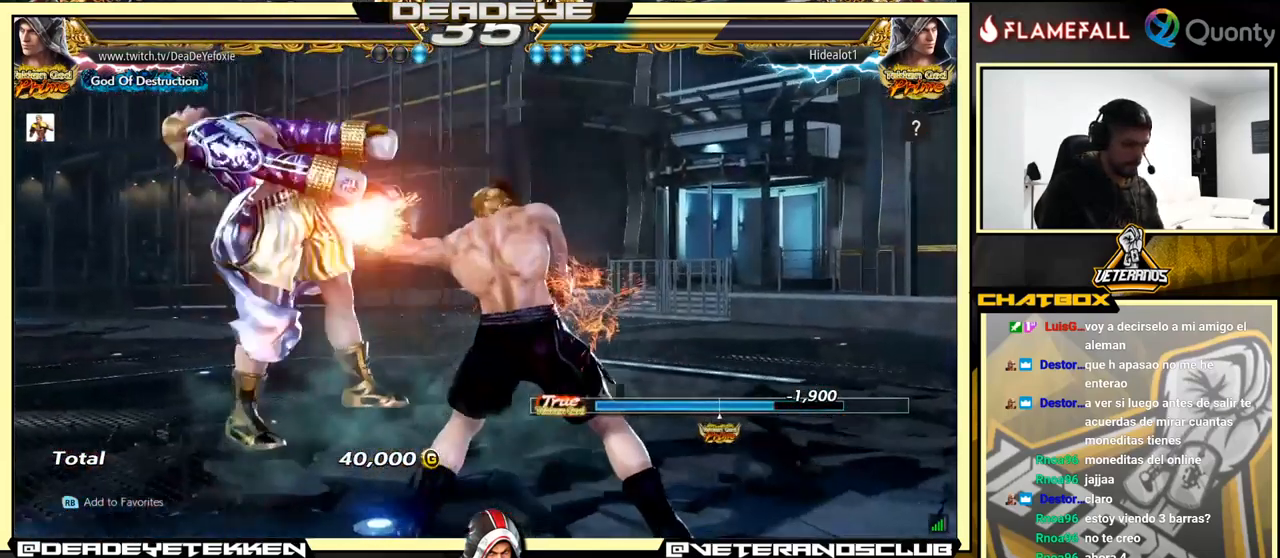
{"buttons": [], "left_stick": "center", "events": []}
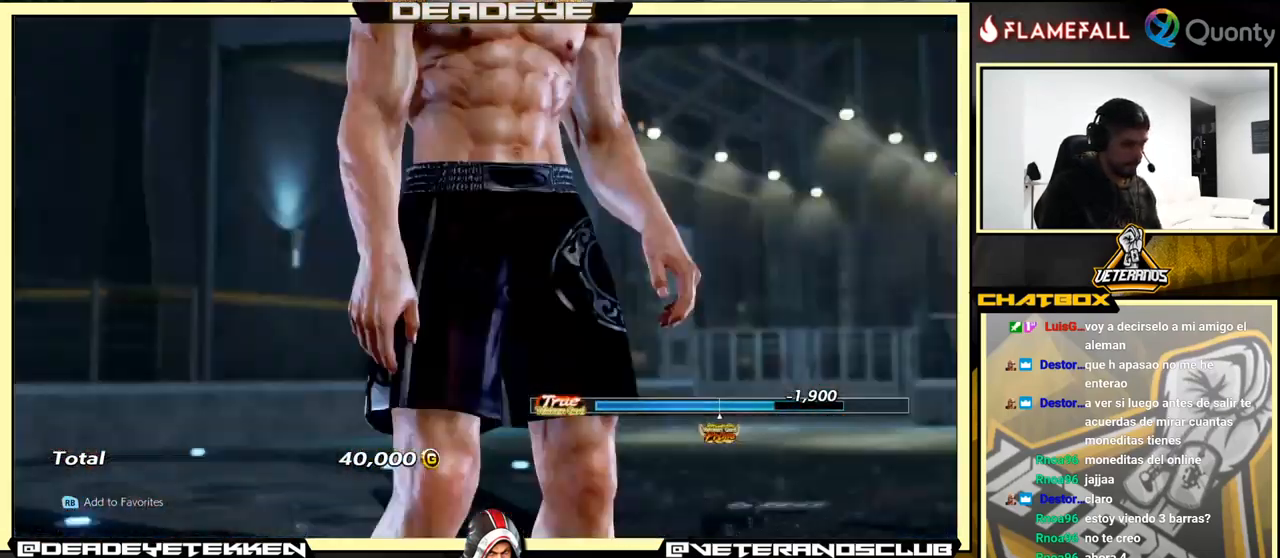
{"buttons": [], "left_stick": "center", "events": [[33, "CROSS", "down"], [167, "CROSS", "up"], [350, "CROSS", "down"], [467, "CROSS", "up"]]}
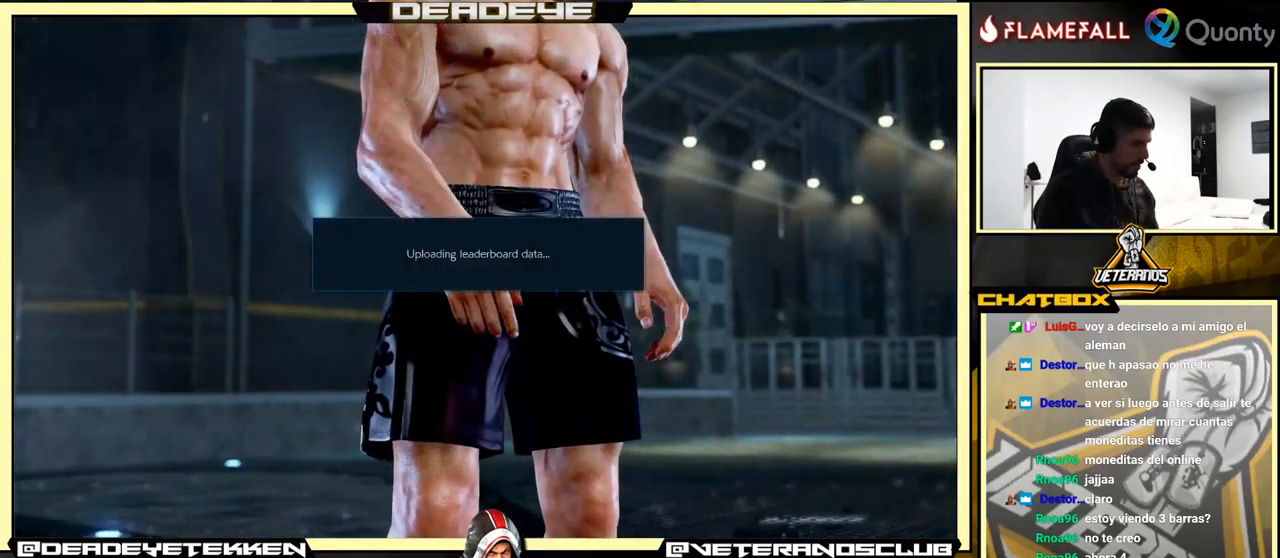
{"buttons": [], "left_stick": "center", "events": [[83, "CROSS", "down"], [183, "CROSS", "up"], [333, "CROSS", "down"], [467, "CROSS", "up"]]}
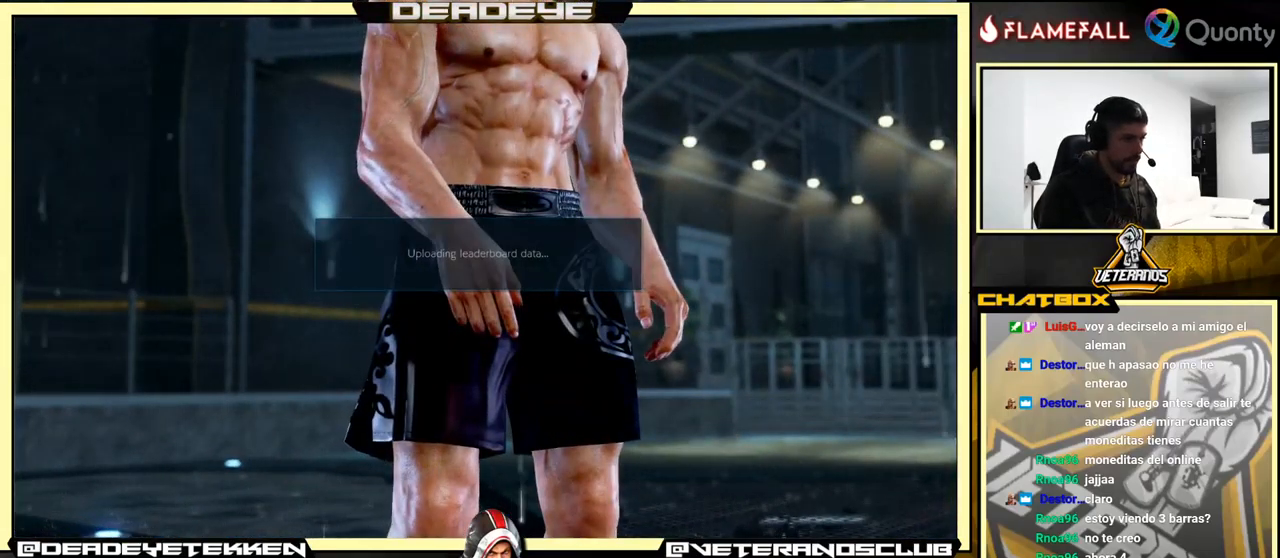
{"buttons": [], "left_stick": "center", "events": [[117, "CROSS", "down"], [233, "CROSS", "up"], [350, "CROSS", "down"], [483, "CROSS", "up"]]}
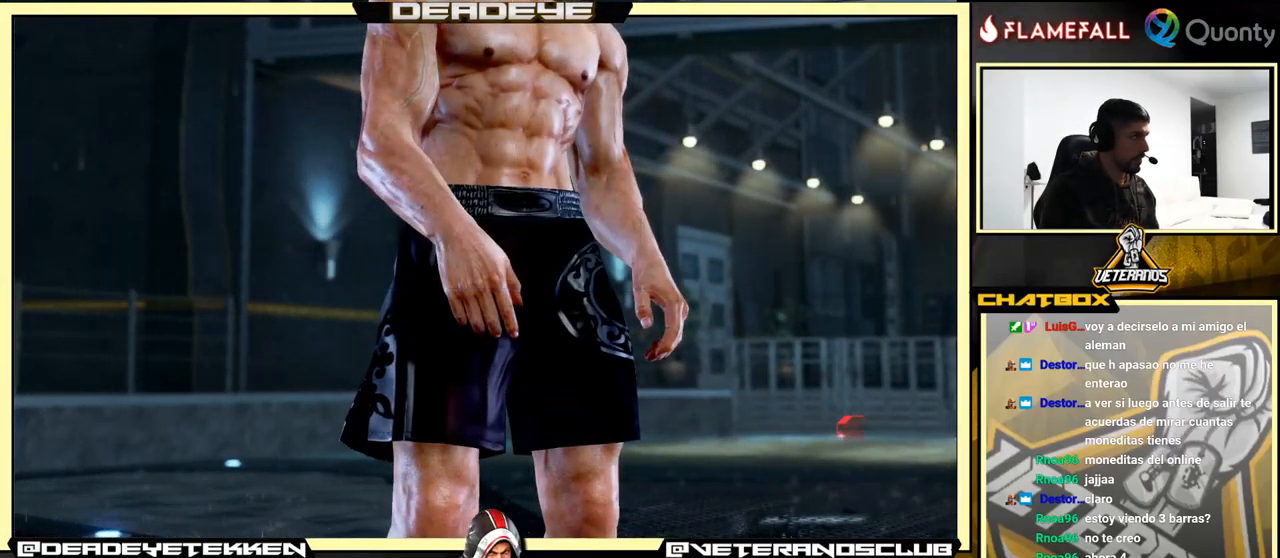
{"buttons": [], "left_stick": "center", "events": [[83, "CROSS", "down"], [217, "CROSS", "up"], [350, "CROSS", "down"], [467, "CROSS", "up"]]}
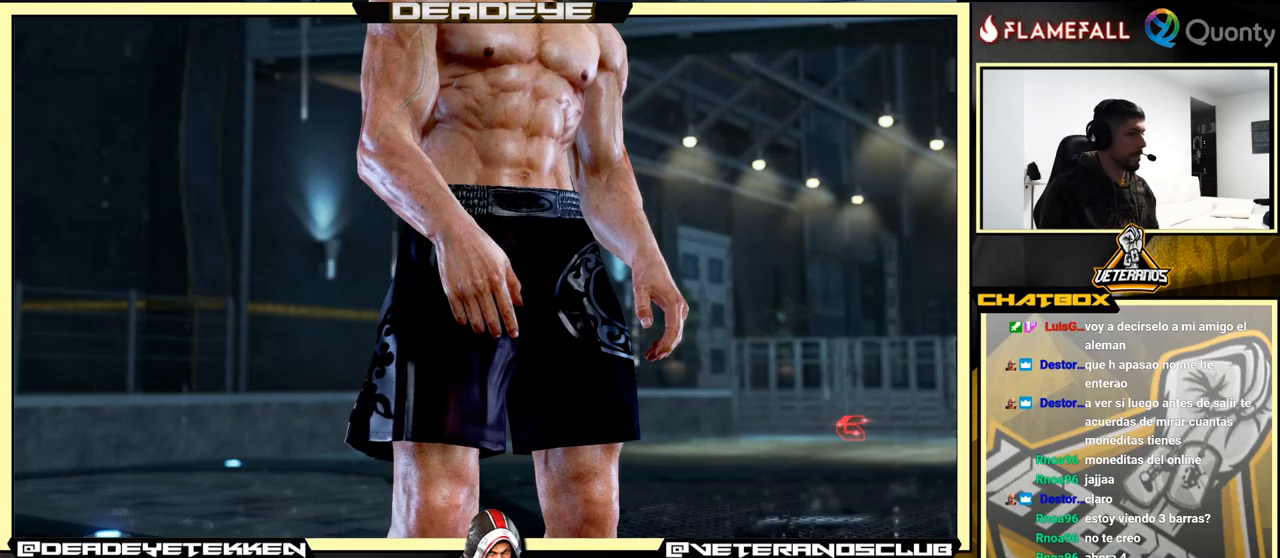
{"buttons": [], "left_stick": "center", "events": [[100, "CROSS", "down"], [184, "CROSS", "up"], [400, "CROSS", "down"], [450, "CROSS", "up"]]}
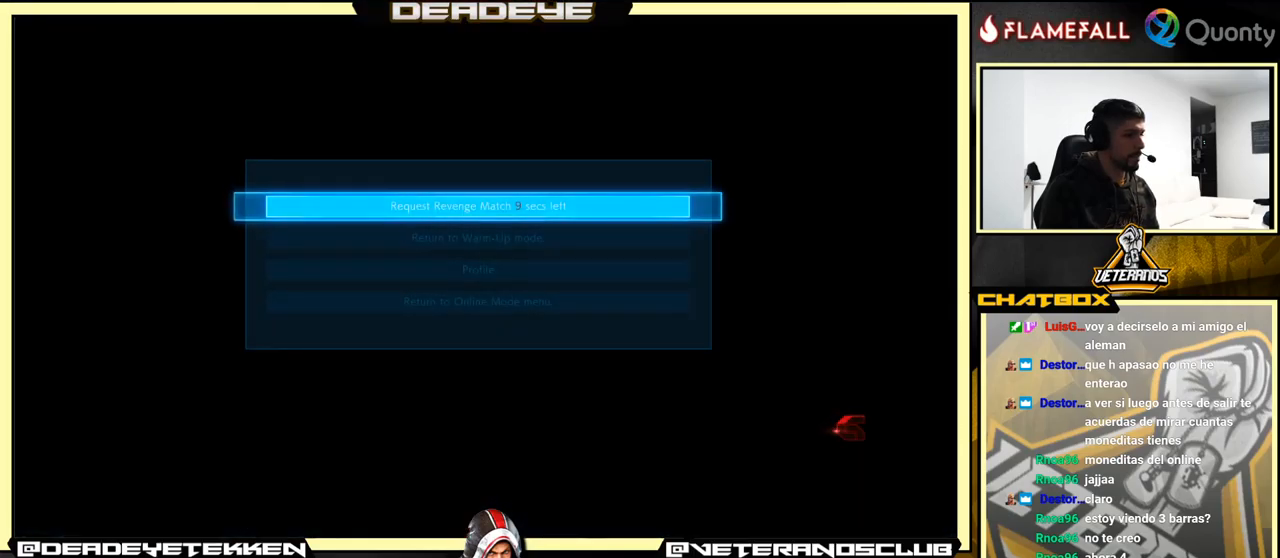
{"buttons": [], "left_stick": "center", "events": [[84, "CROSS", "down"], [184, "CROSS", "up"]]}
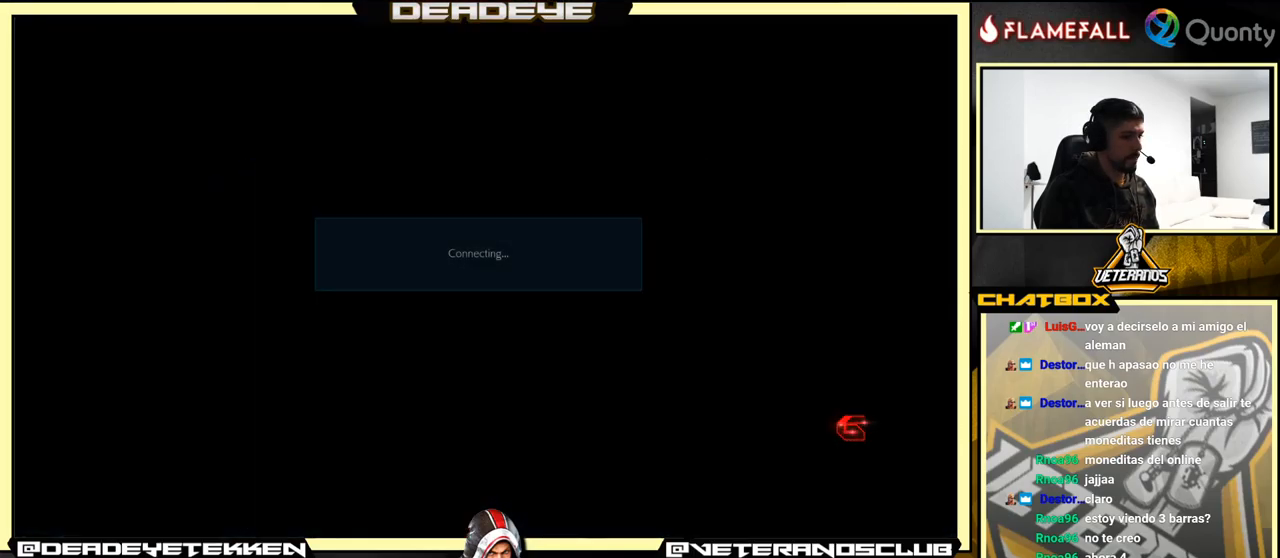
{"buttons": [], "left_stick": "center", "events": [[250, "CROSS", "down"], [384, "CROSS", "up"]]}
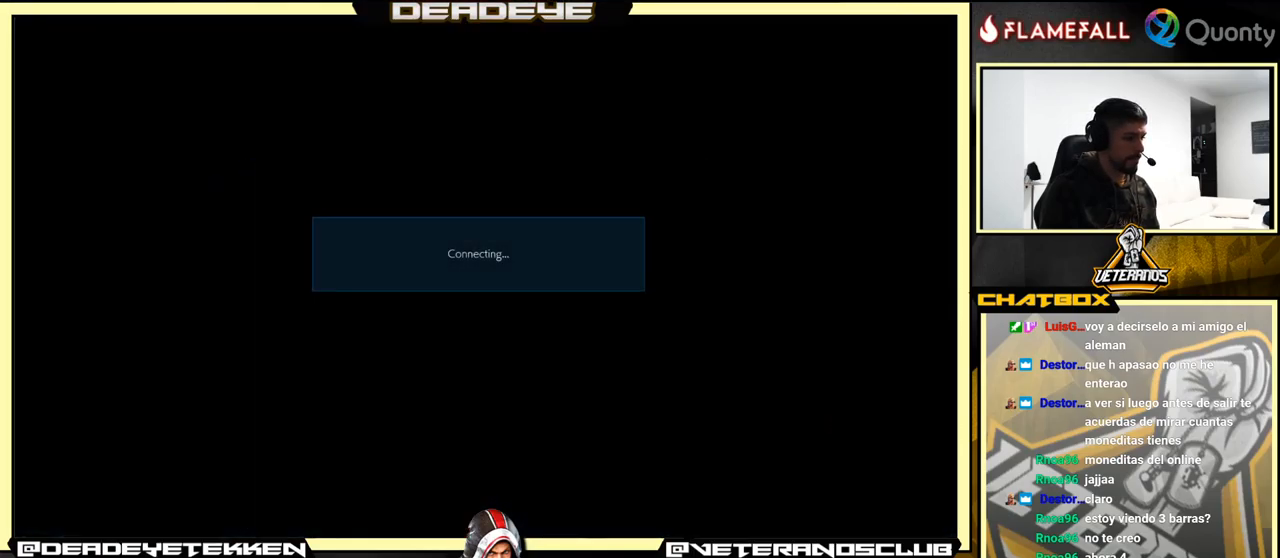
{"buttons": ["CROSS"], "left_stick": "center", "events": [[434, "CROSS", "down"]]}
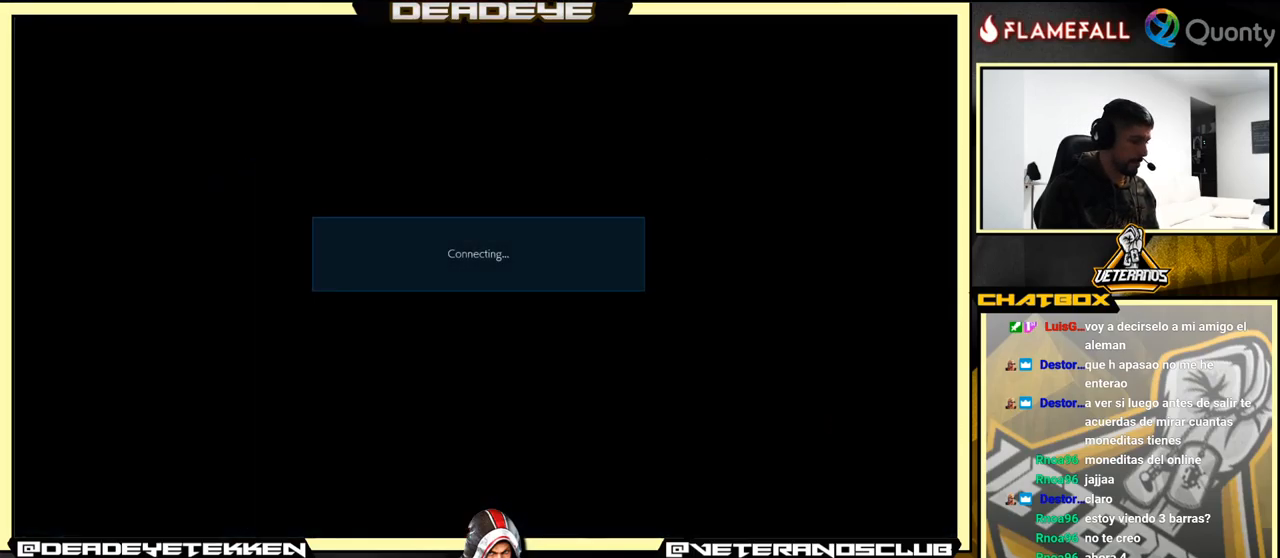
{"buttons": [], "left_stick": "center", "events": [[117, "CROSS", "up"]]}
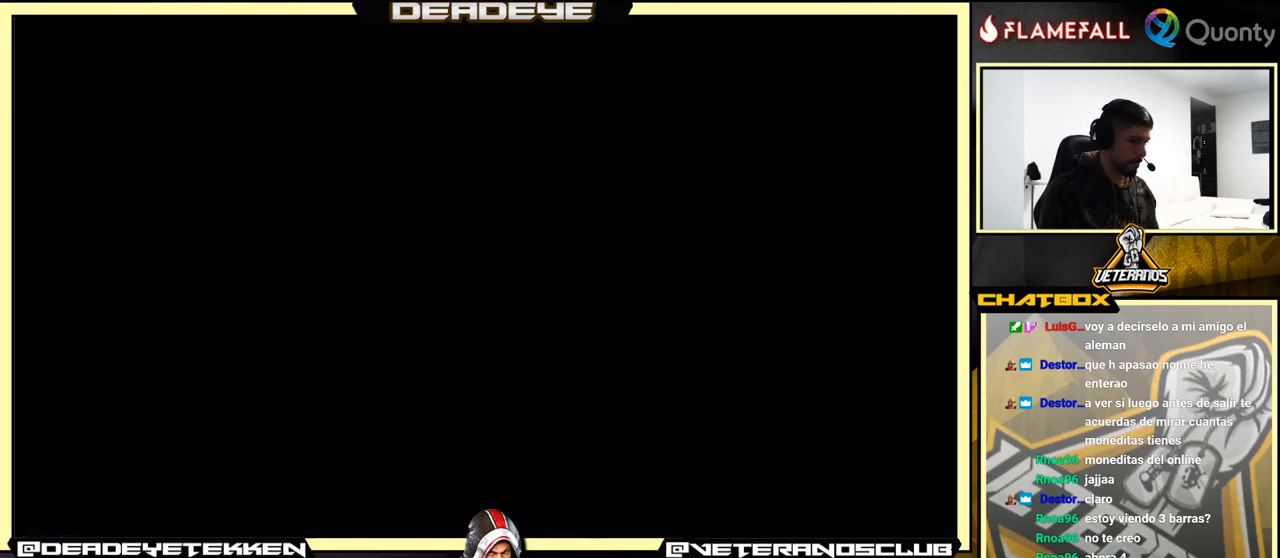
{"buttons": [], "left_stick": "center", "events": [[167, "CROSS", "down"], [350, "CROSS", "up"]]}
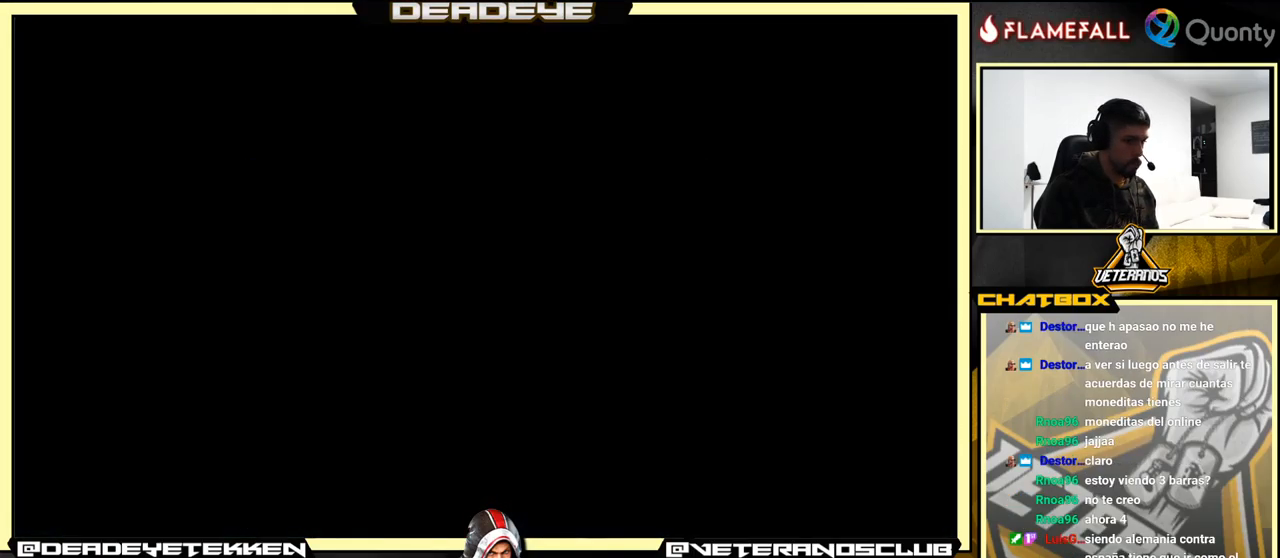
{"buttons": [], "left_stick": "center", "events": [[267, "CROSS", "down"], [467, "CROSS", "up"]]}
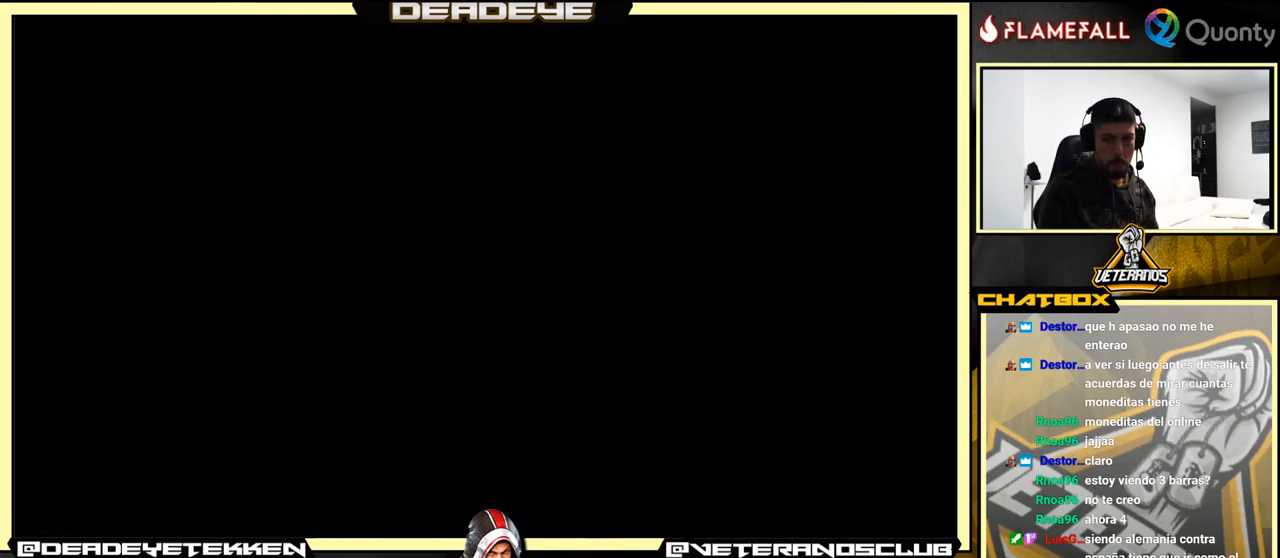
{"buttons": [], "left_stick": "center", "events": [[234, "CROSS", "down"], [434, "CROSS", "up"]]}